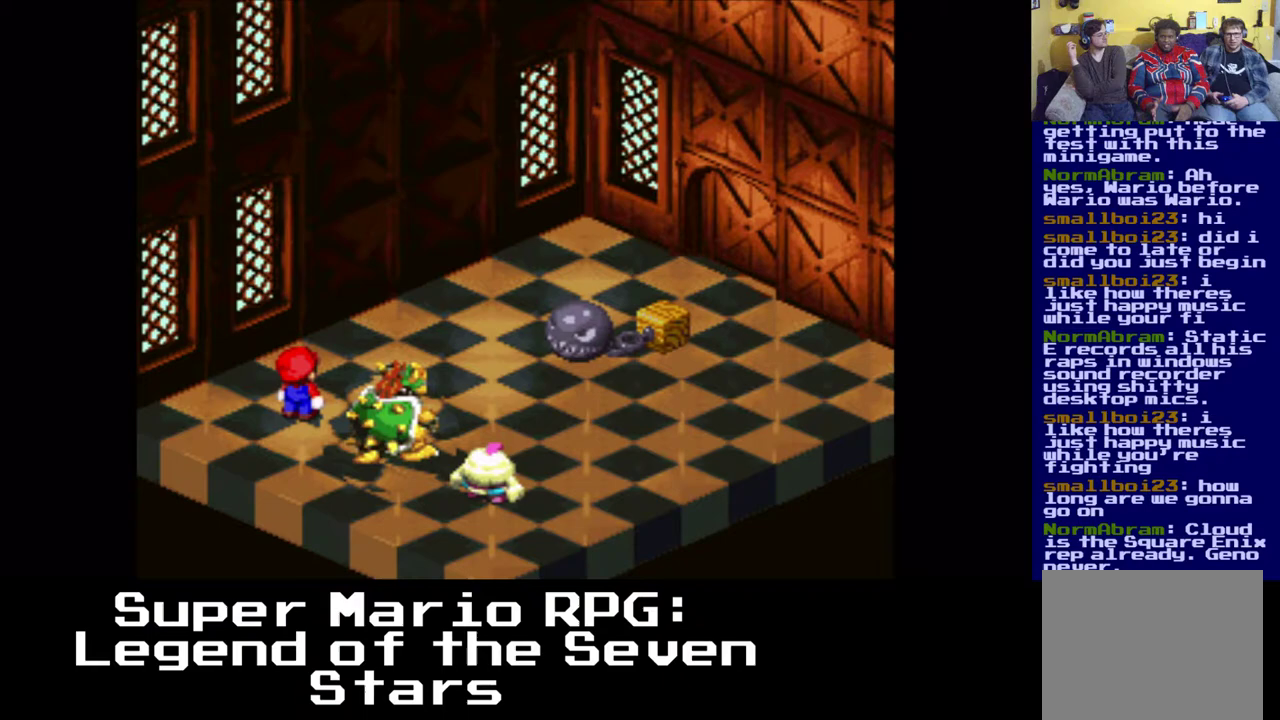
Gameplay with a controller (Xbox layout); each line is a JSON object with the inputs held at the frame after it. "events" lists button and stick changes between this image and that frame as [ms after this image, input, new state], when the widget could be followed in between. Not read: left_stick right_stick.
{"buttons": [], "events": []}
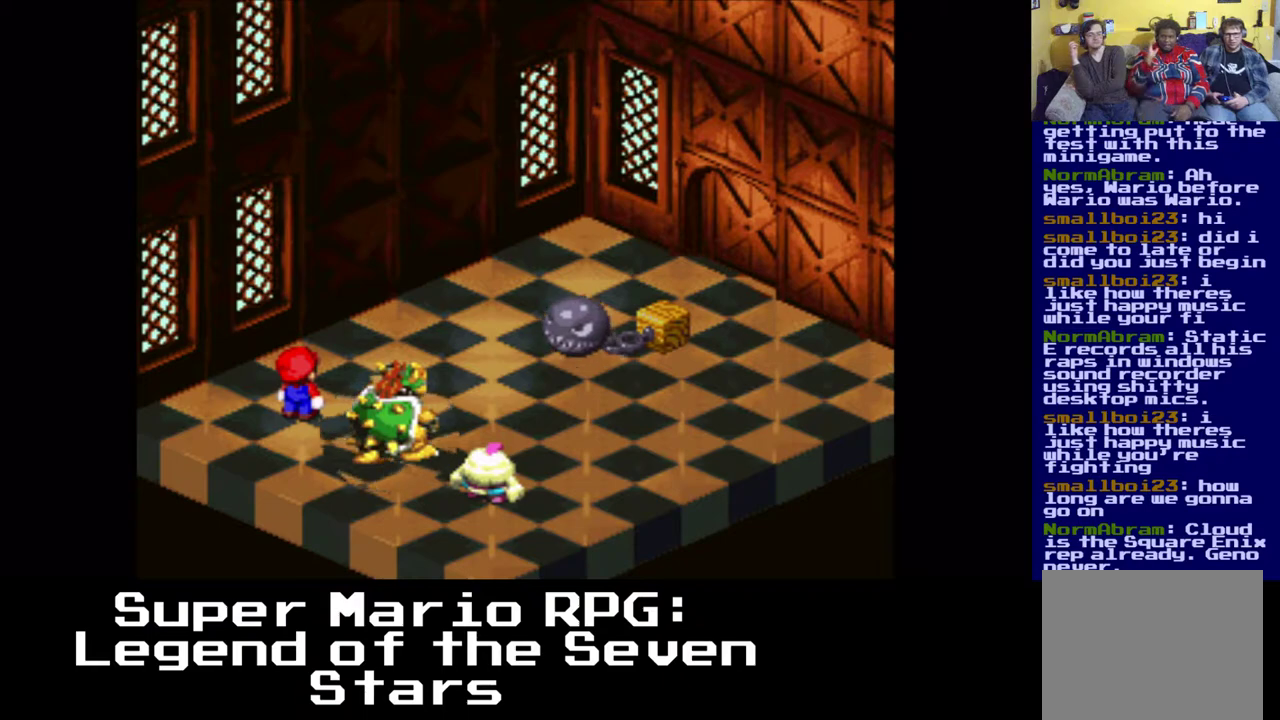
{"buttons": ["B"], "events": [[133, "B", "down"]]}
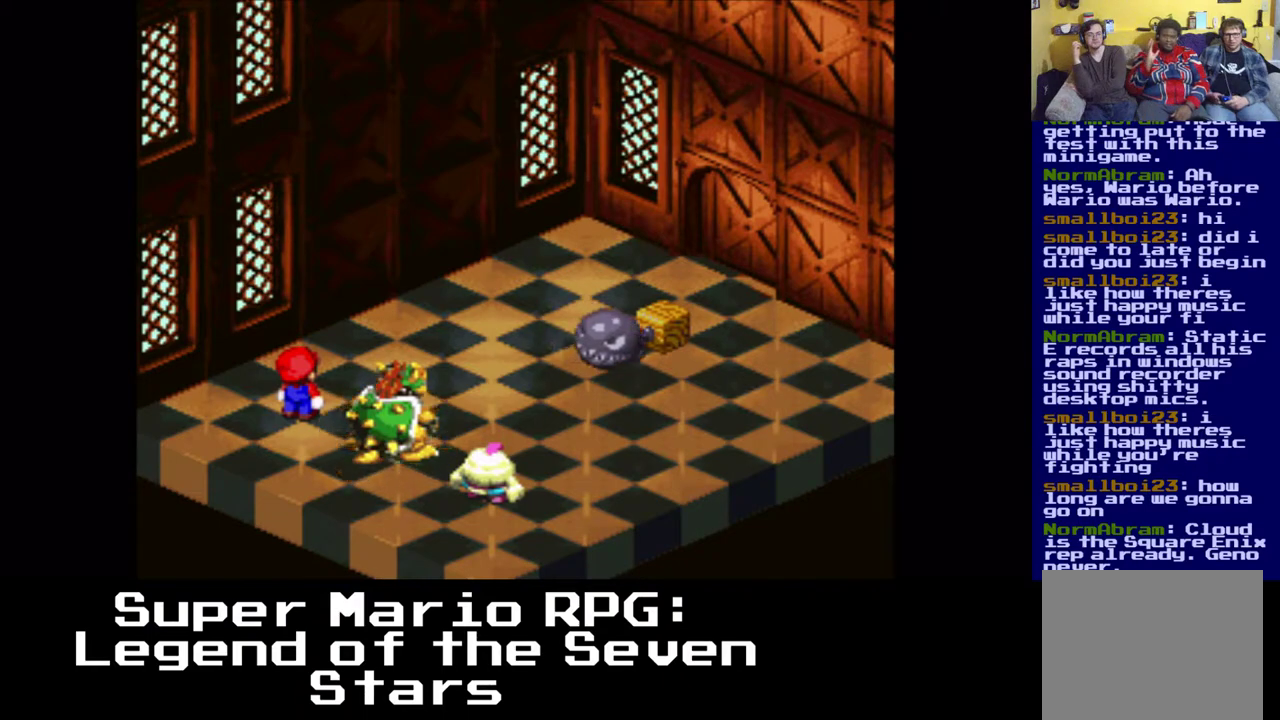
{"buttons": ["B"], "events": [[67, "B", "up"], [433, "B", "down"]]}
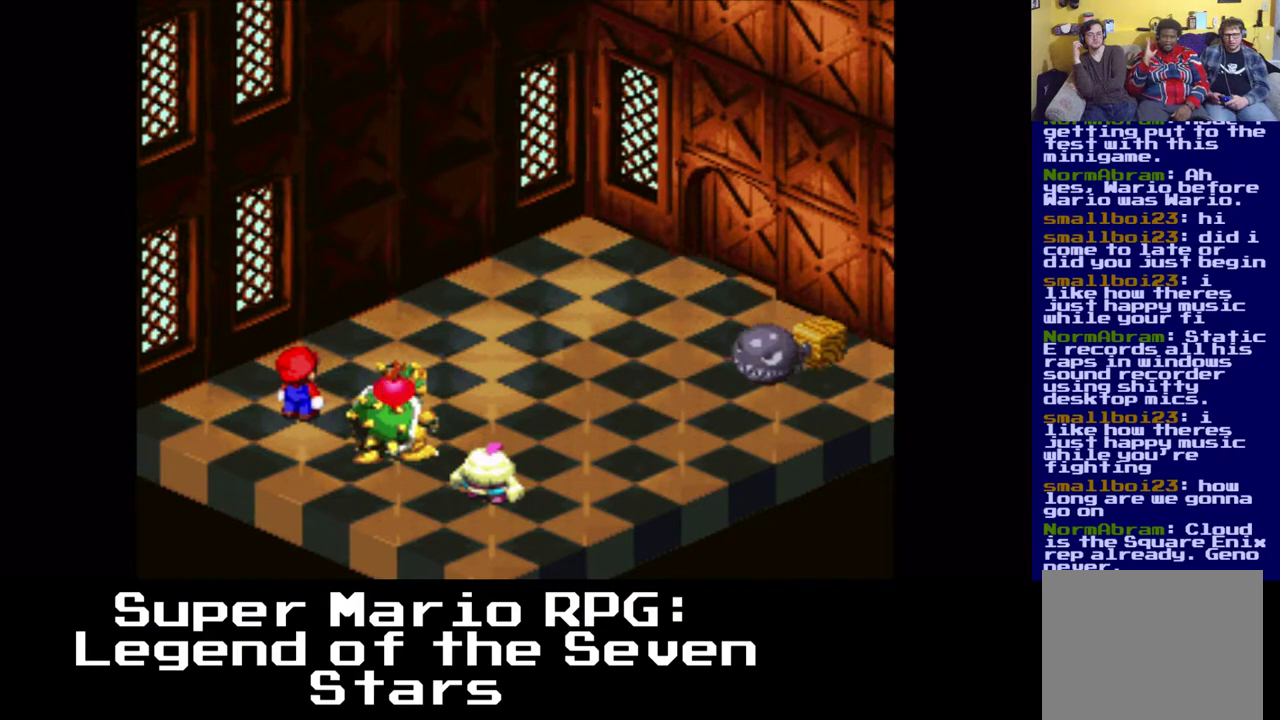
{"buttons": [], "events": [[133, "B", "up"]]}
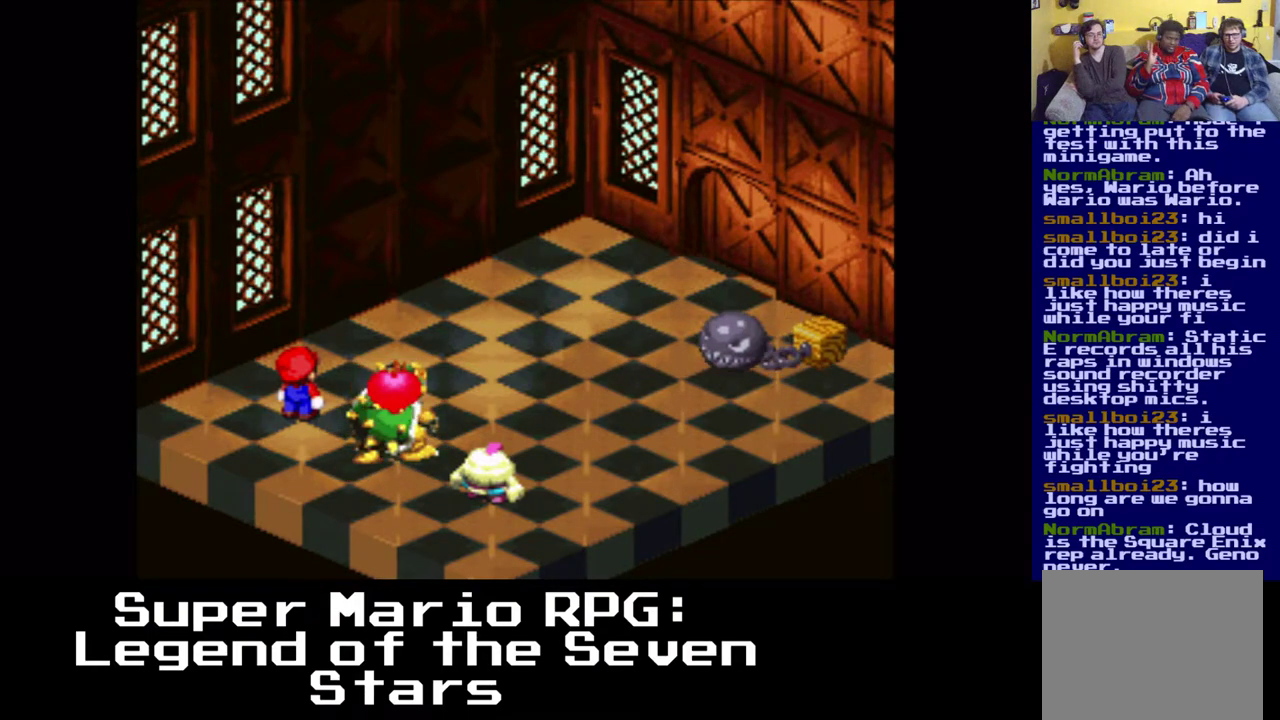
{"buttons": [], "events": []}
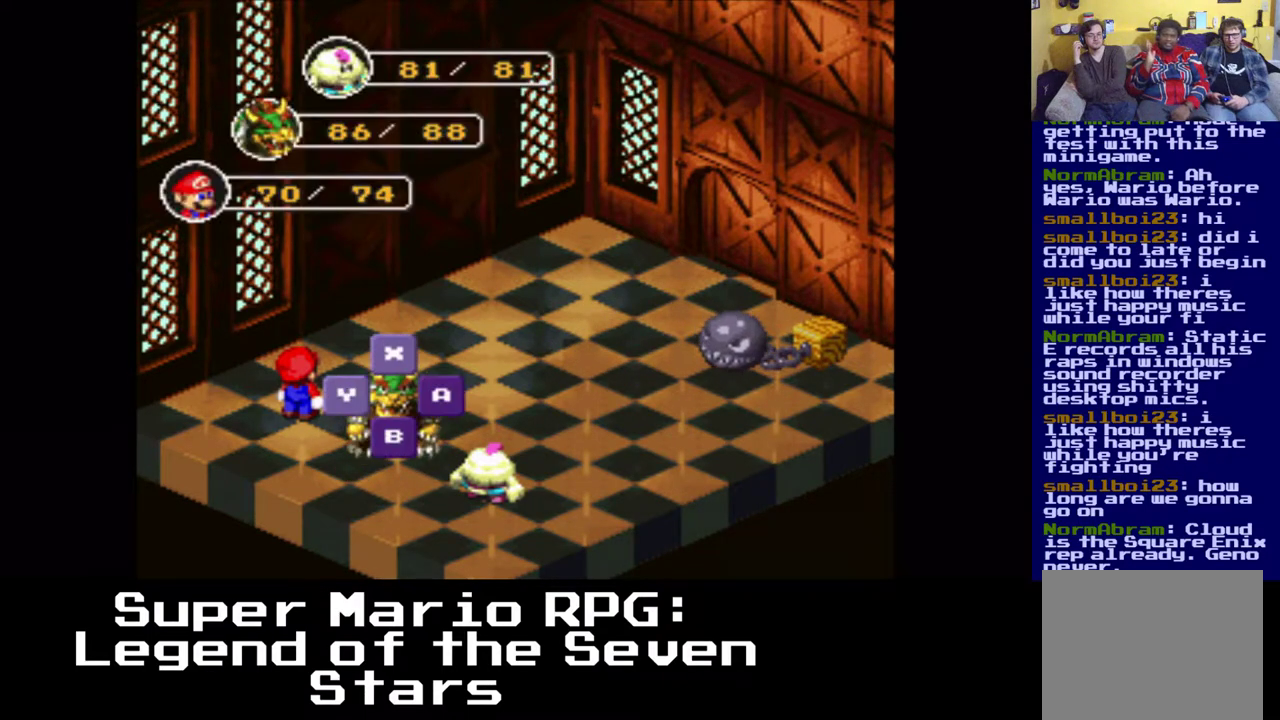
{"buttons": ["B"], "events": [[450, "B", "down"]]}
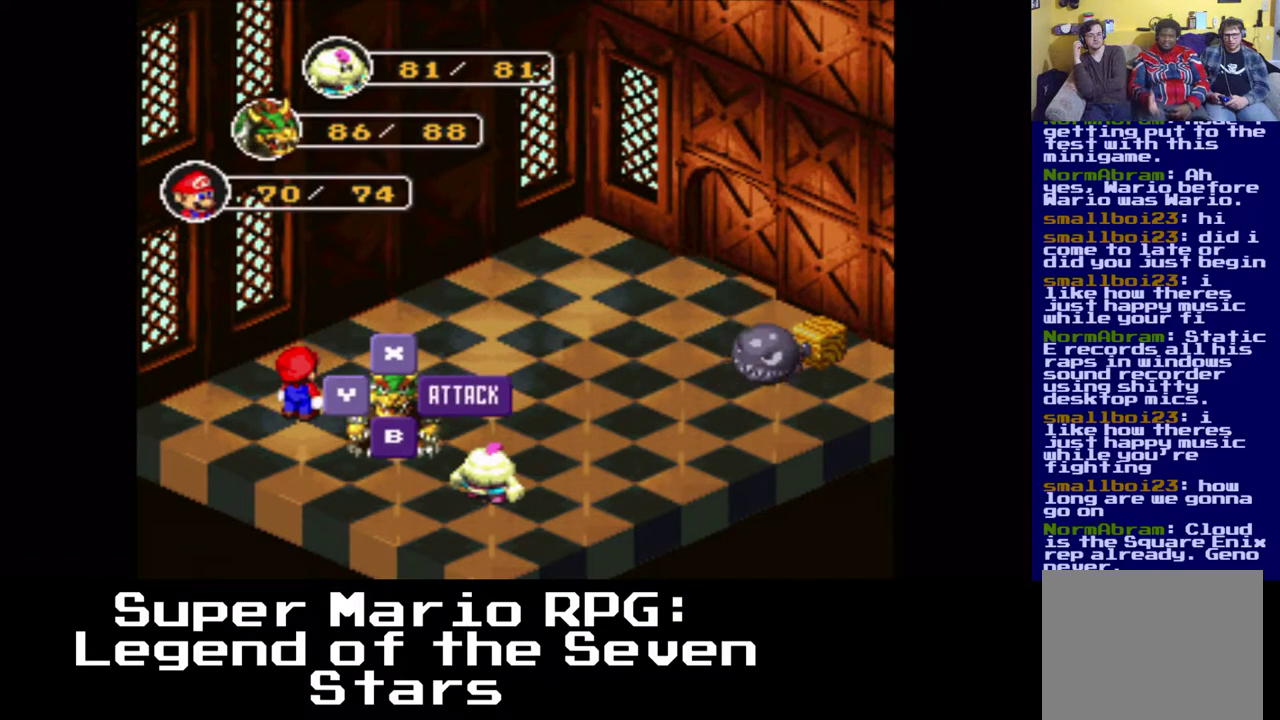
{"buttons": [], "events": [[117, "B", "up"]]}
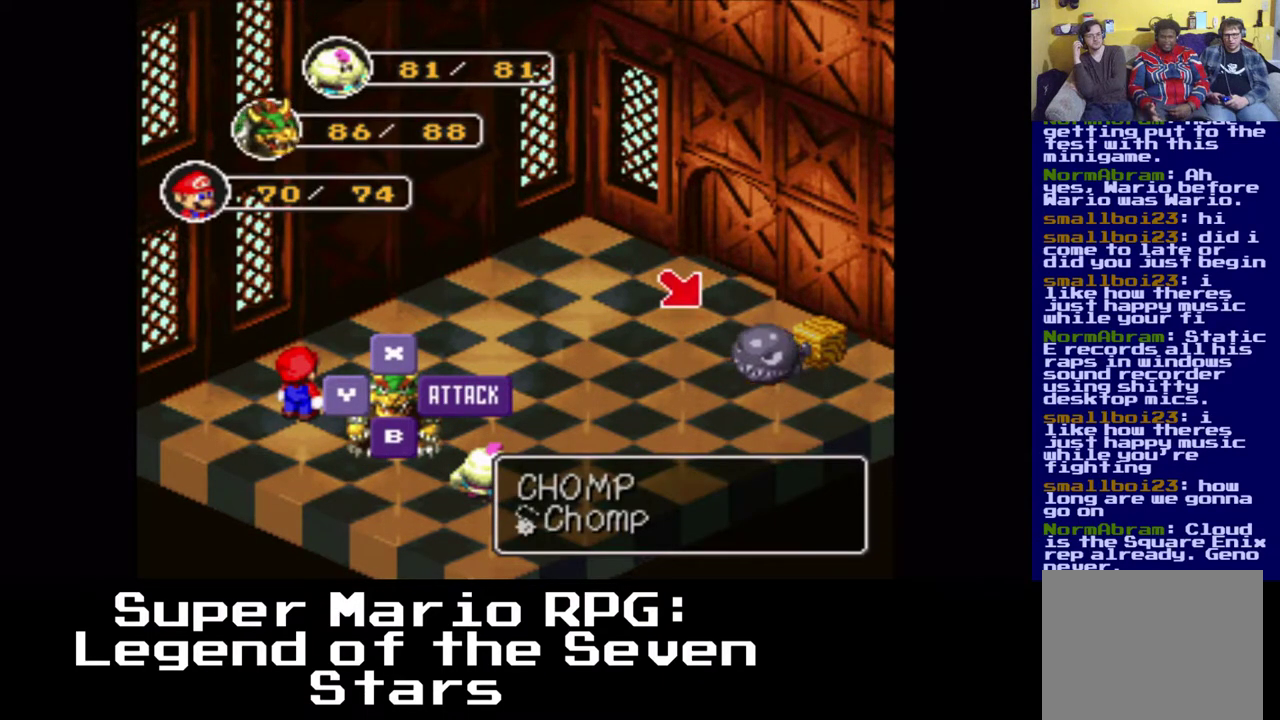
{"buttons": [], "events": [[250, "B", "down"], [417, "B", "up"]]}
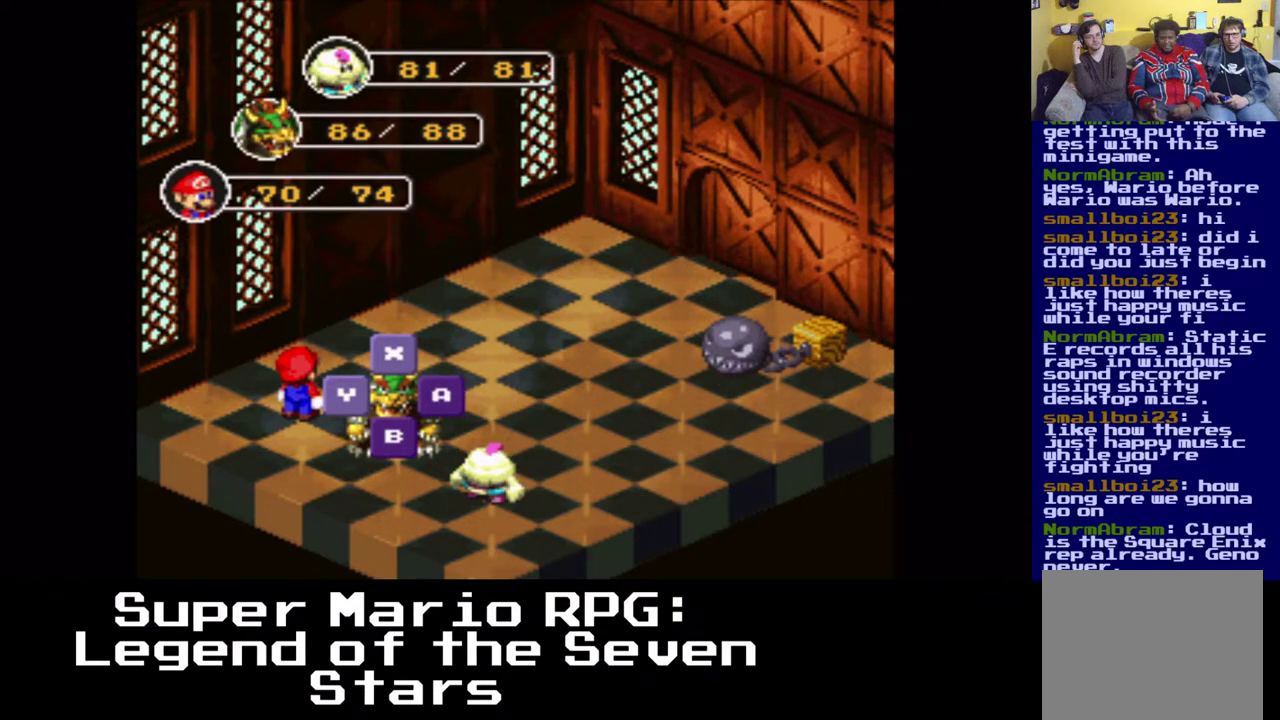
{"buttons": [], "events": []}
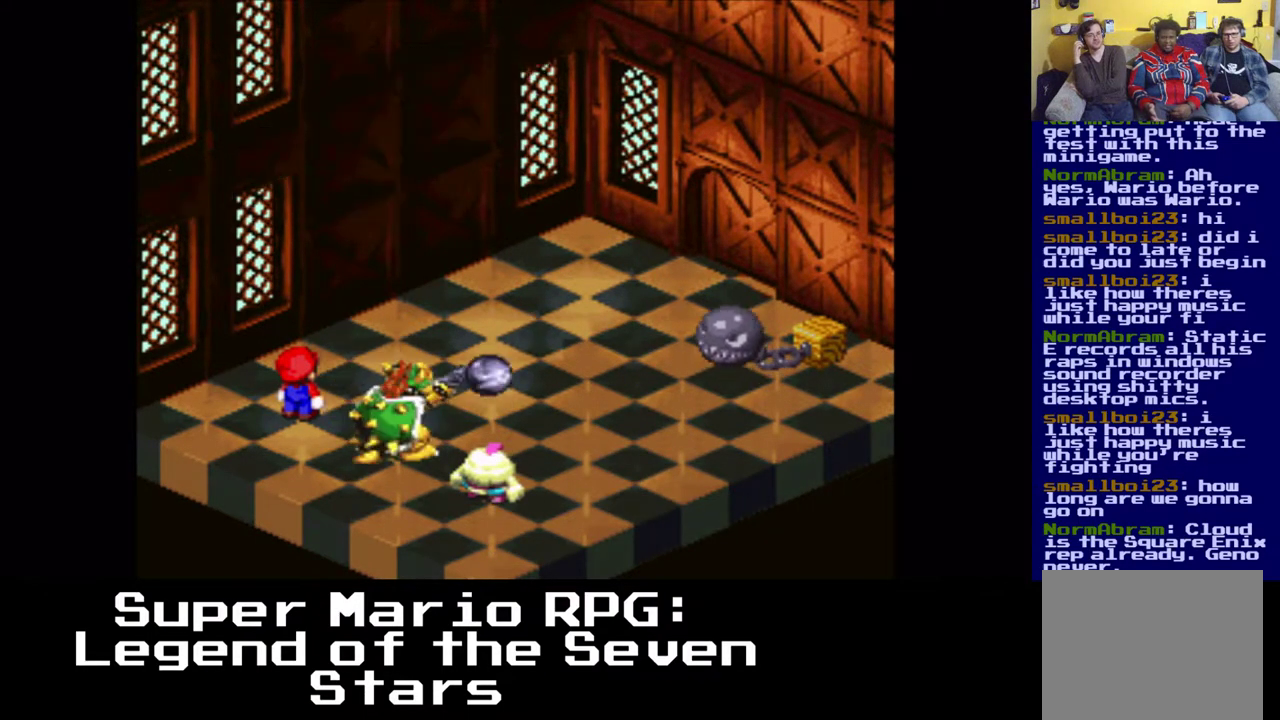
{"buttons": [], "events": []}
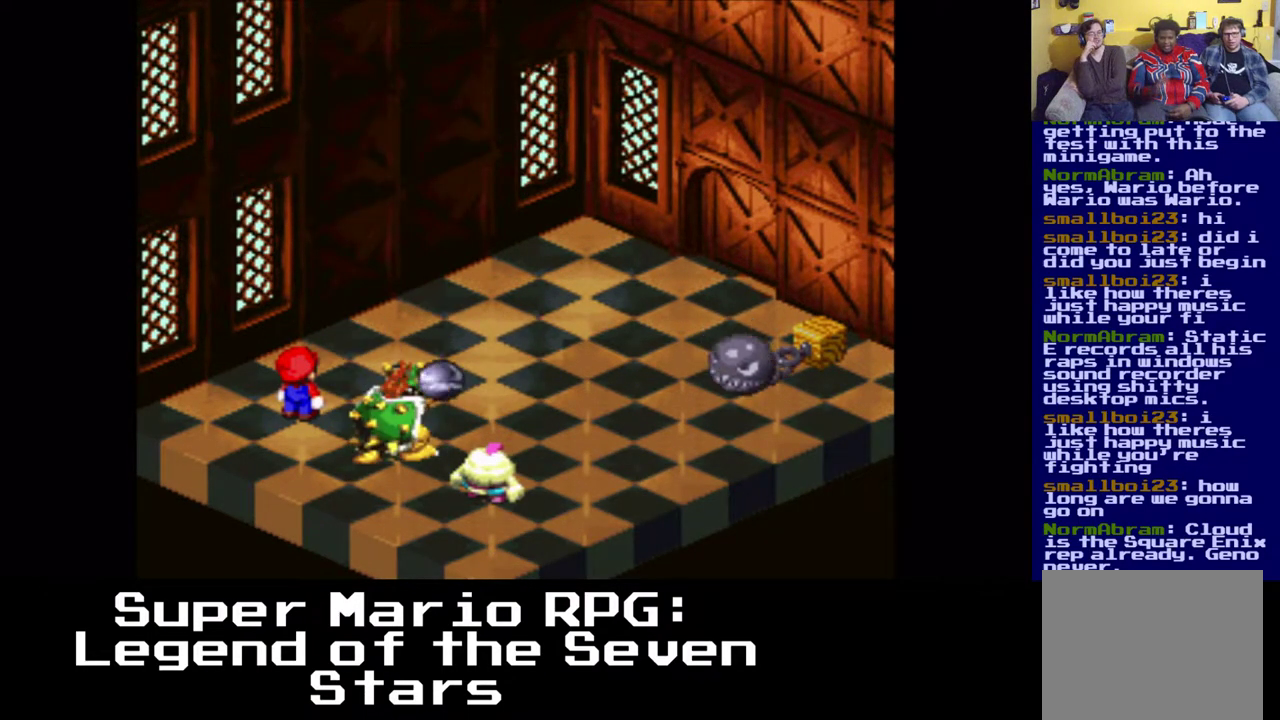
{"buttons": [], "events": [[50, "B", "down"], [250, "B", "up"]]}
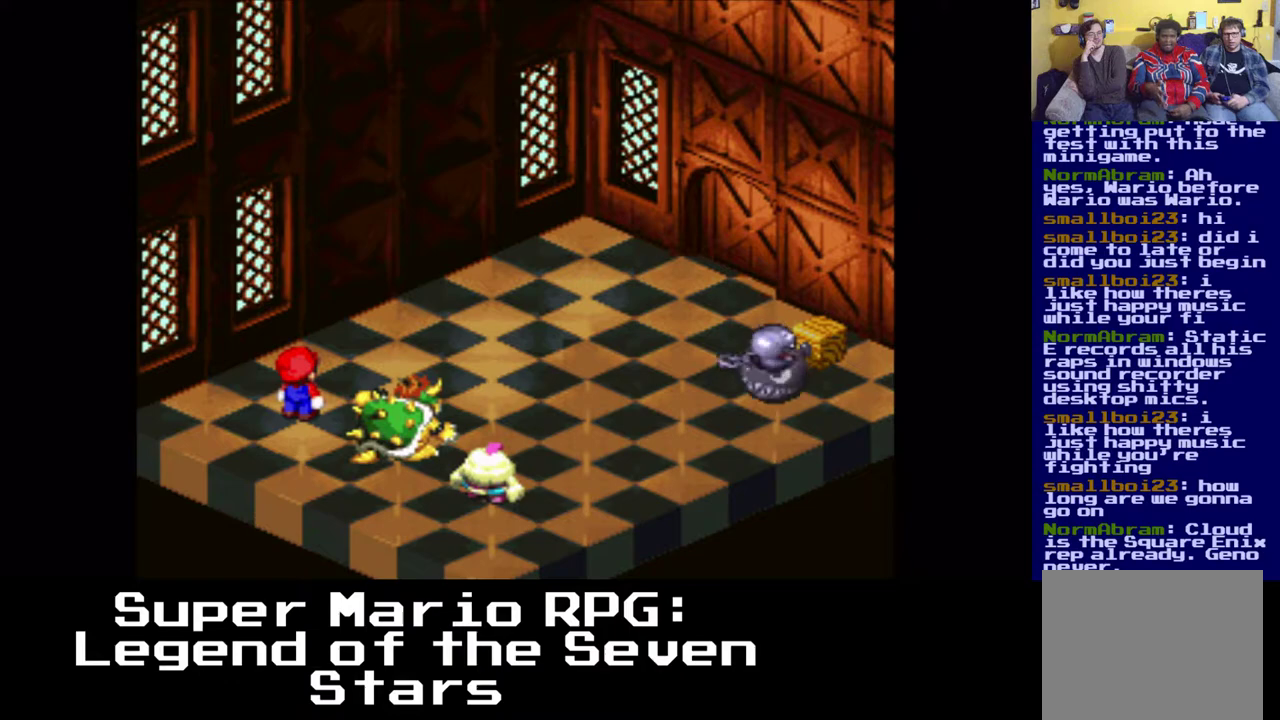
{"buttons": ["B"], "events": [[450, "B", "down"]]}
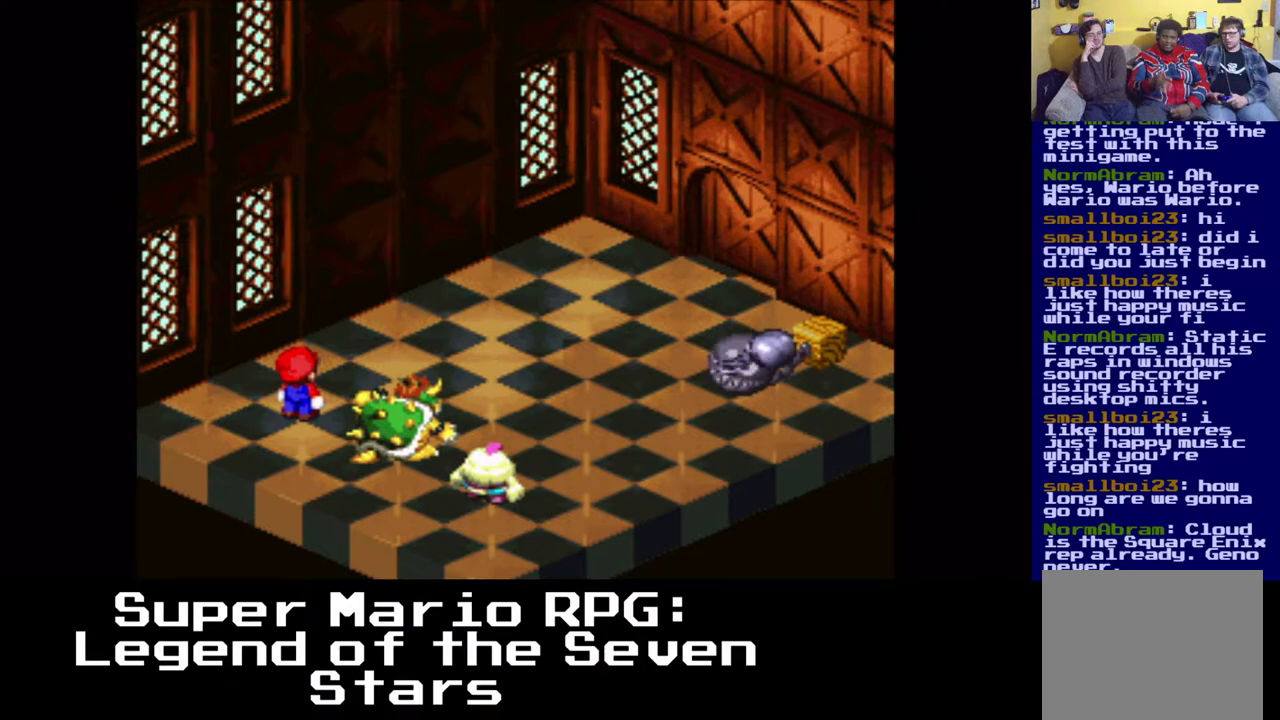
{"buttons": ["B"], "events": []}
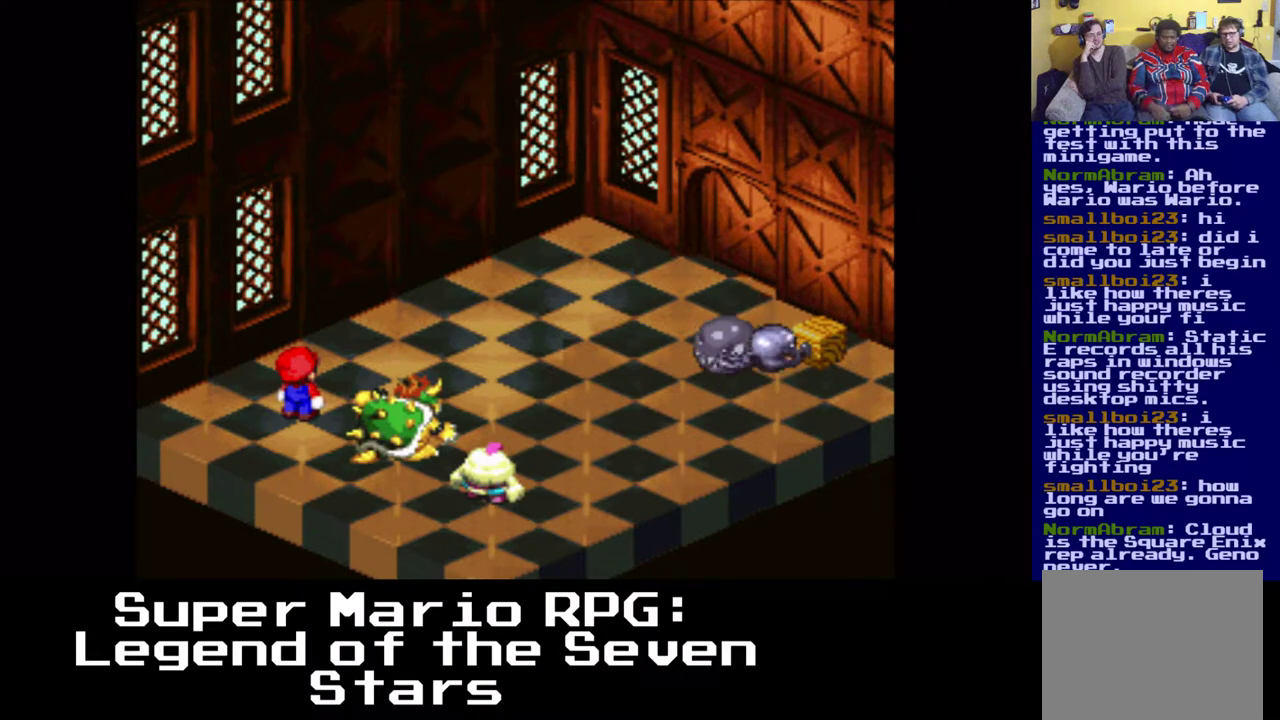
{"buttons": ["B"], "events": []}
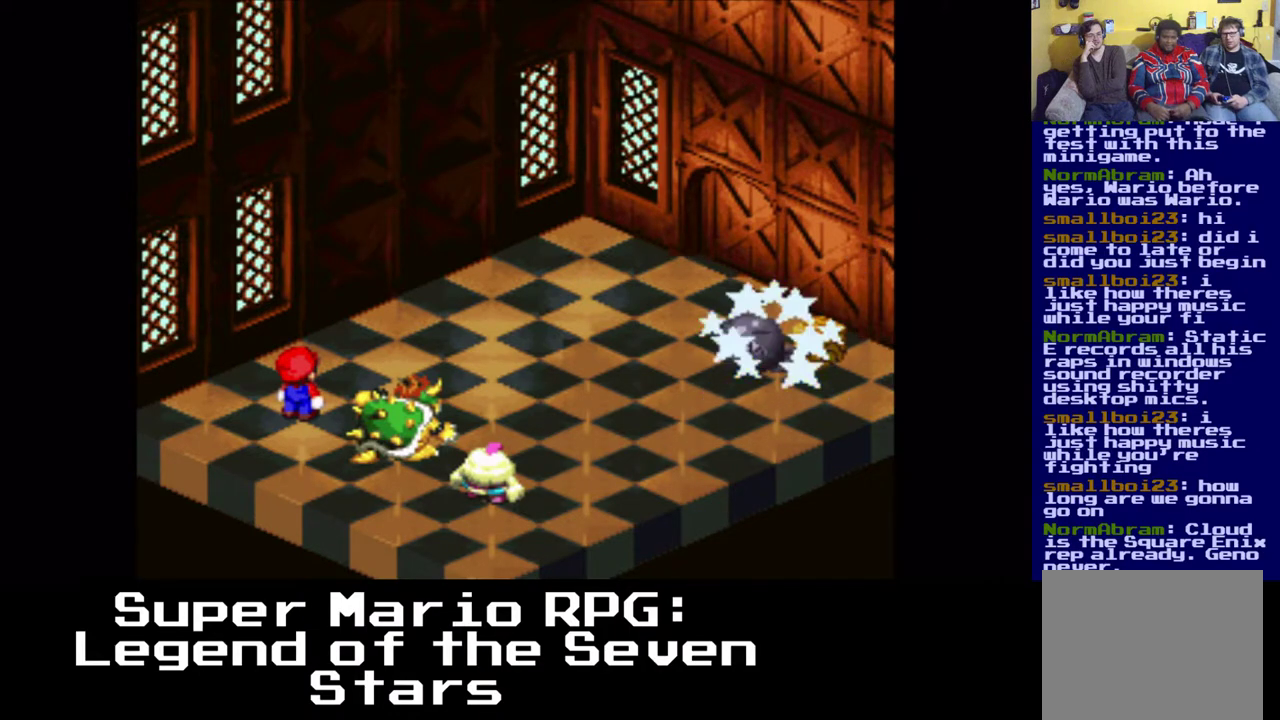
{"buttons": ["B"], "events": []}
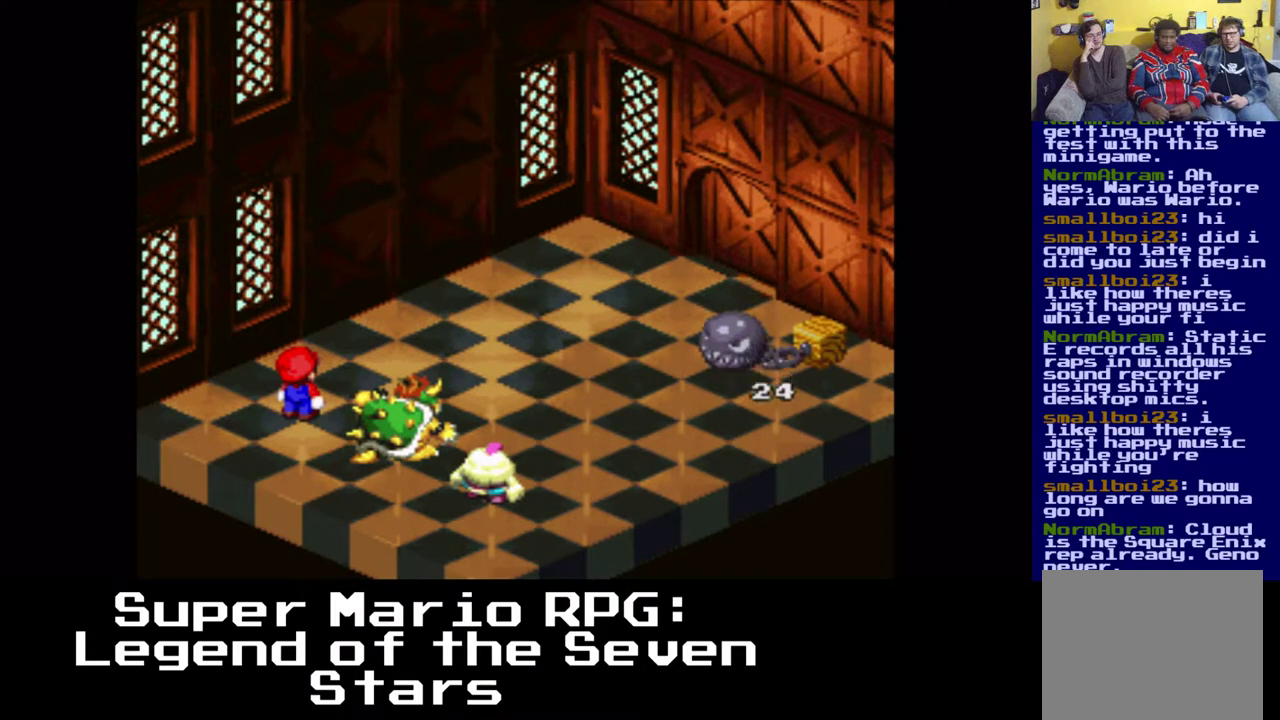
{"buttons": ["B"], "events": []}
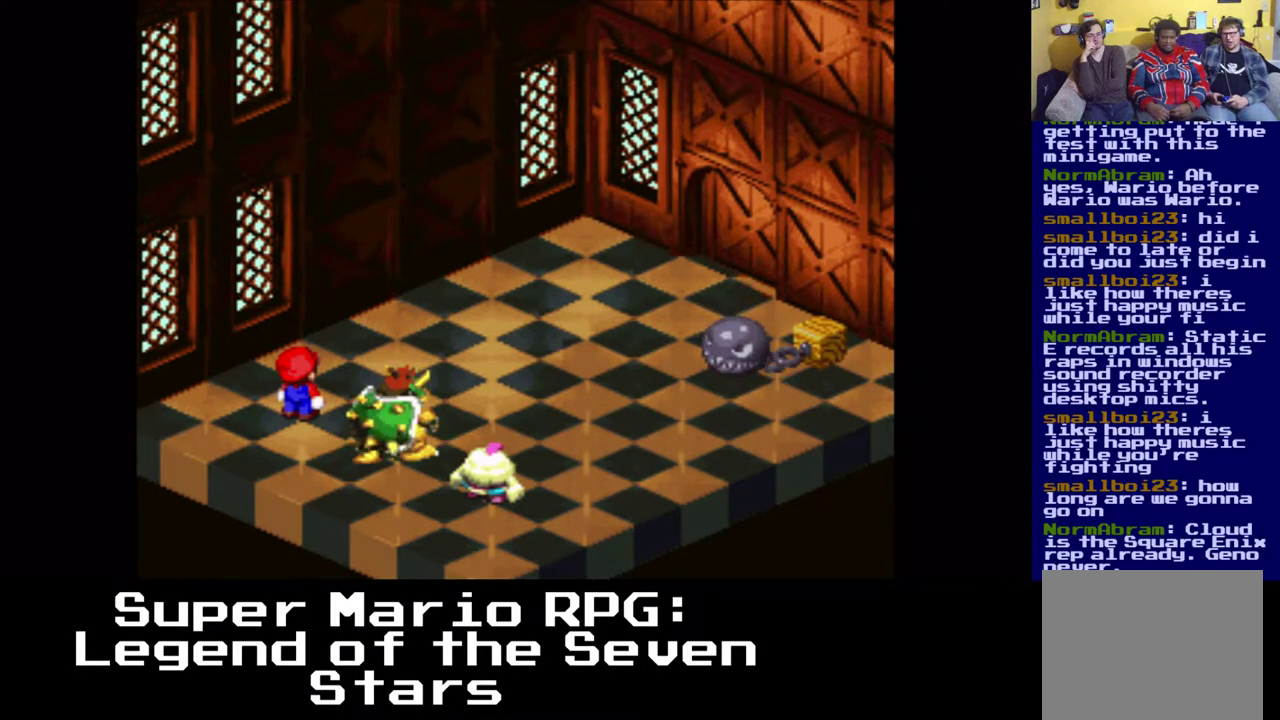
{"buttons": [], "events": [[500, "B", "up"]]}
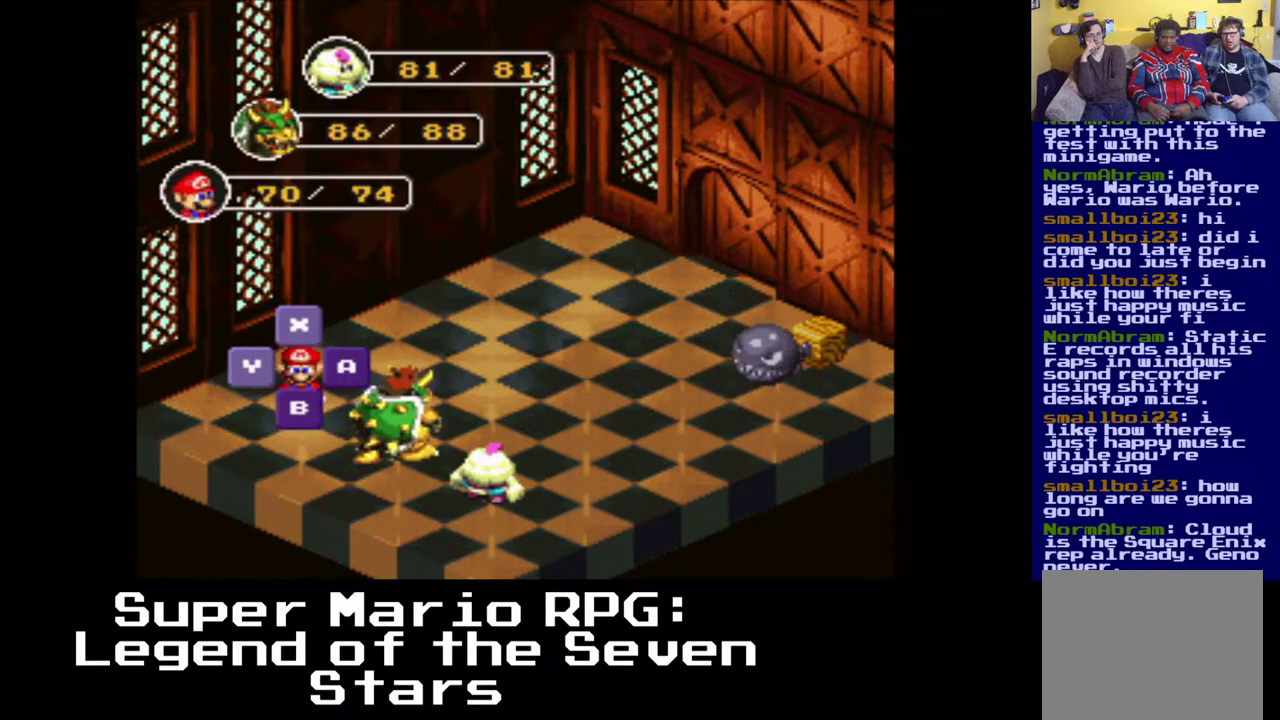
{"buttons": [], "events": [[217, "B", "down"], [433, "B", "up"]]}
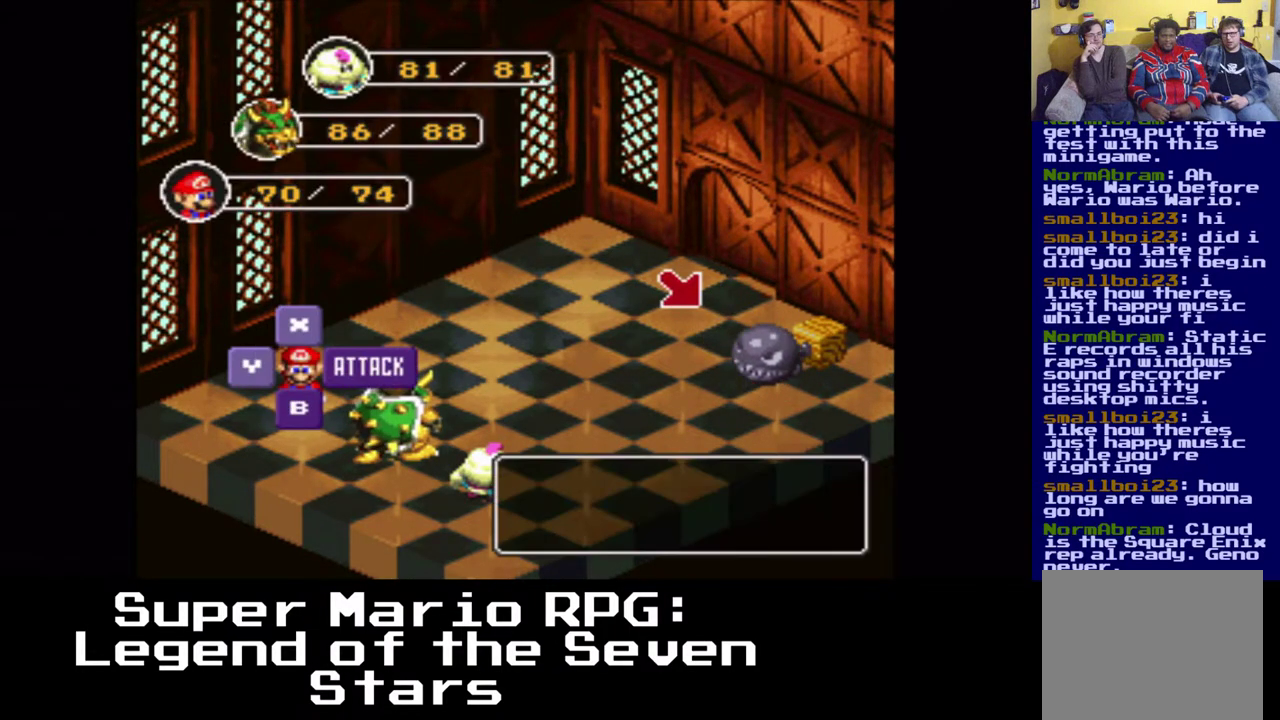
{"buttons": [], "events": [[200, "B", "down"], [400, "B", "up"]]}
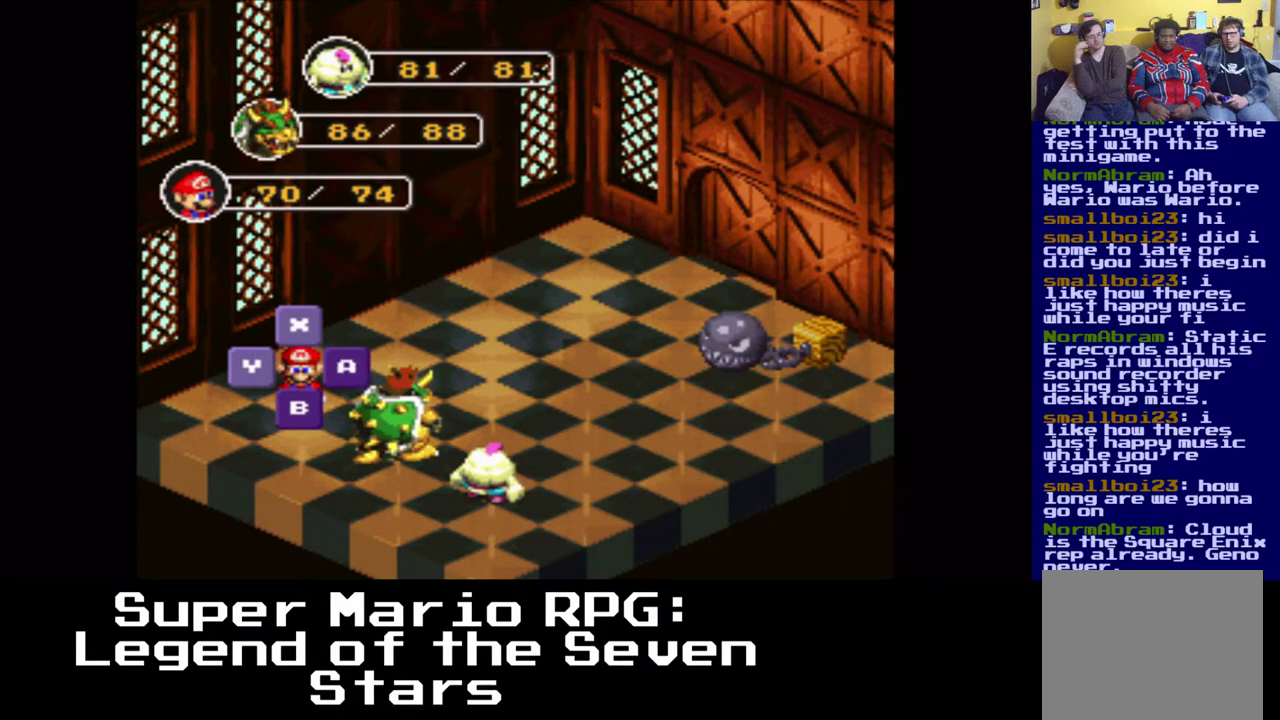
{"buttons": [], "events": []}
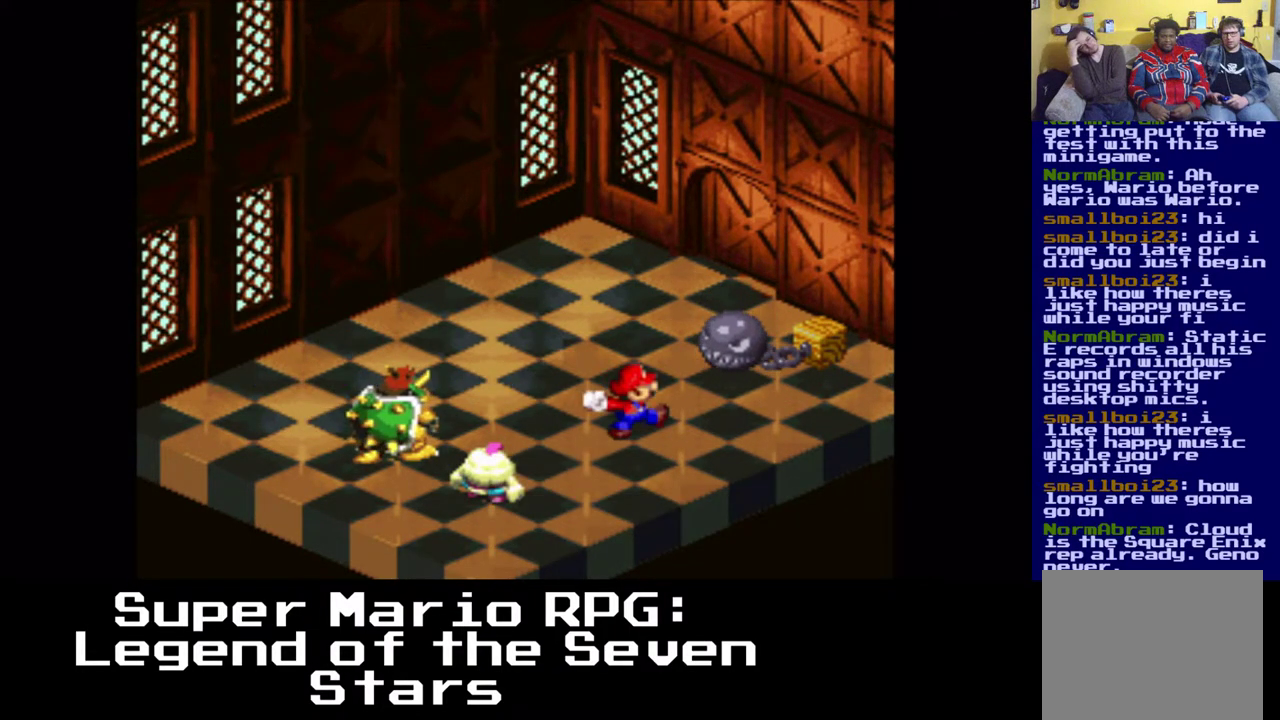
{"buttons": [], "events": [[183, "B", "down"], [333, "B", "up"]]}
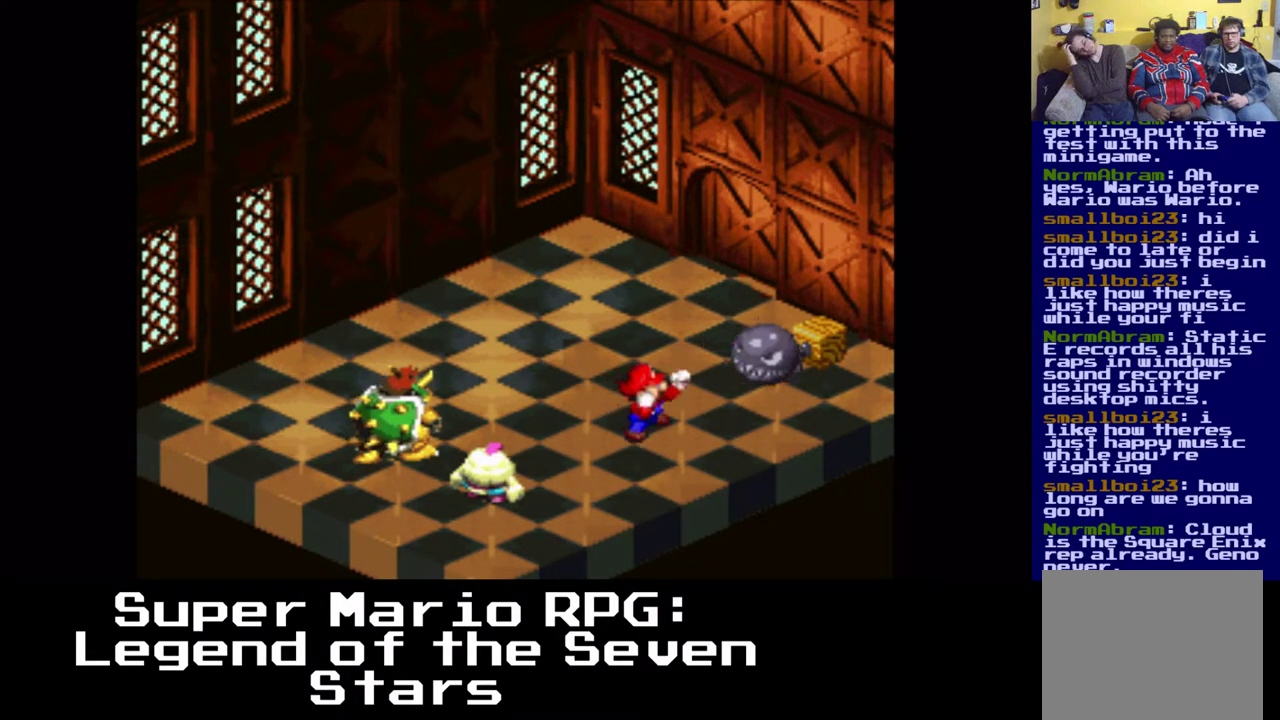
{"buttons": [], "events": []}